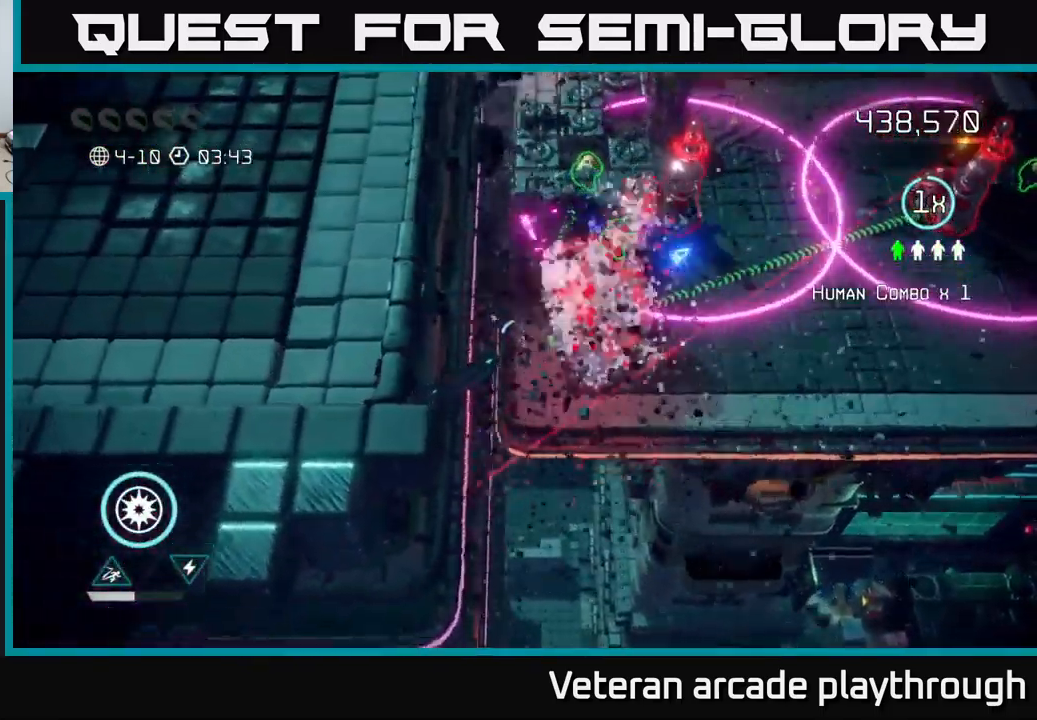
Gameplay with a controller (Xbox layout); each line is a JSON object with the inputs held at the frame after it. "events" lists button and stick changes between this image and that frame as [ms after this image, input, new state], when the widget could be followed in between.
{"buttons": [], "left_stick": "up-right", "right_stick": "up-right", "events": [[150, "left_stick", "down-right"], [300, "L2", "down"], [367, "left_stick", "up-right"], [500, "L2", "up"]]}
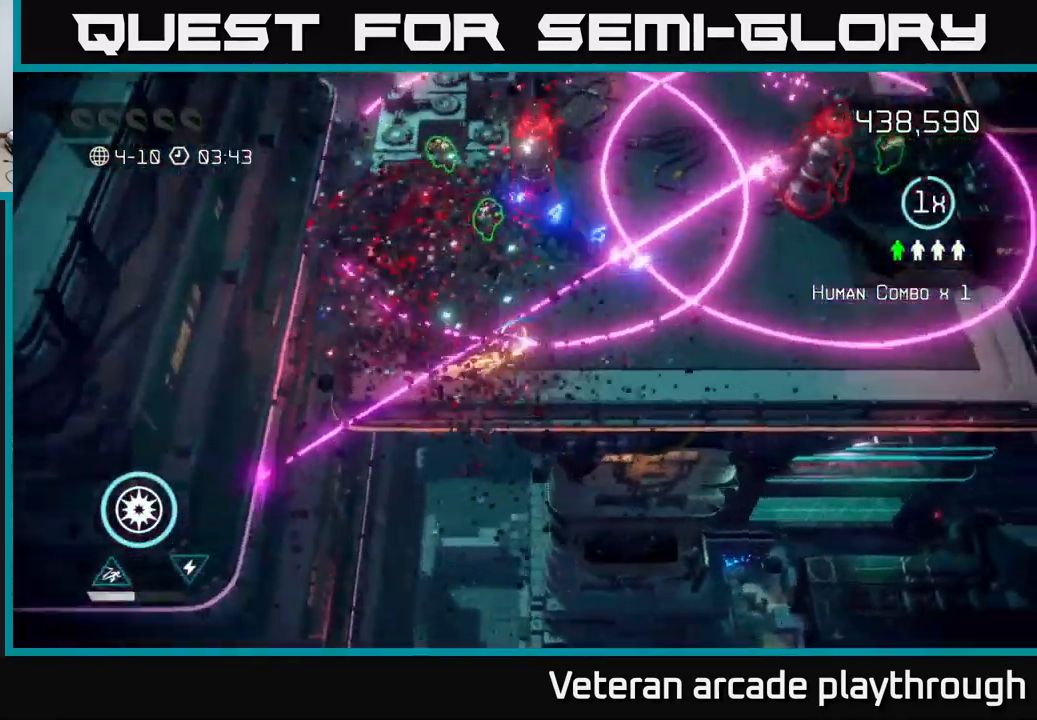
{"buttons": [], "left_stick": "up-left", "right_stick": "up-right", "events": [[50, "left_stick", "up-left"]]}
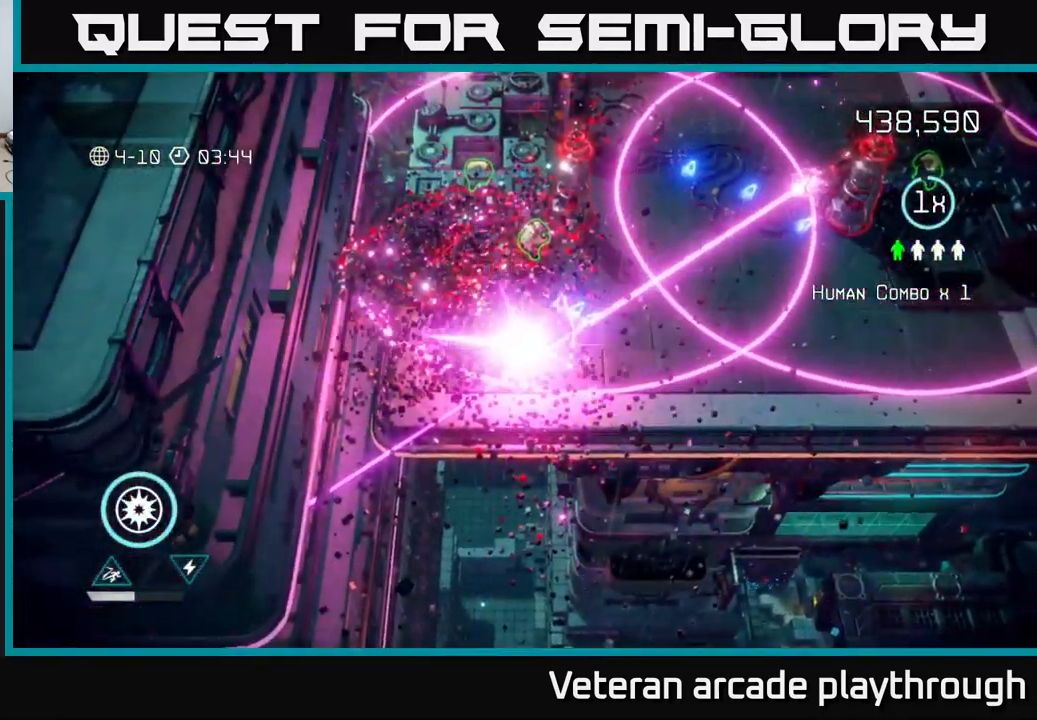
{"buttons": [], "left_stick": "center", "right_stick": "center", "events": [[250, "left_stick", "center"], [300, "right_stick", "center"]]}
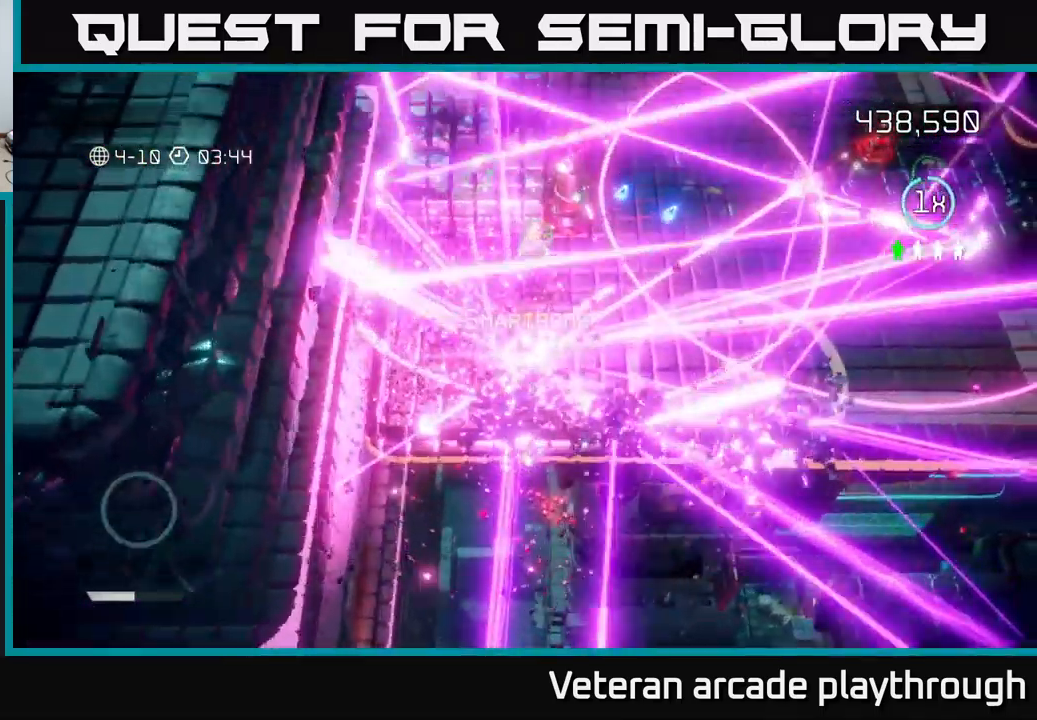
{"buttons": [], "left_stick": "center", "right_stick": "center", "events": []}
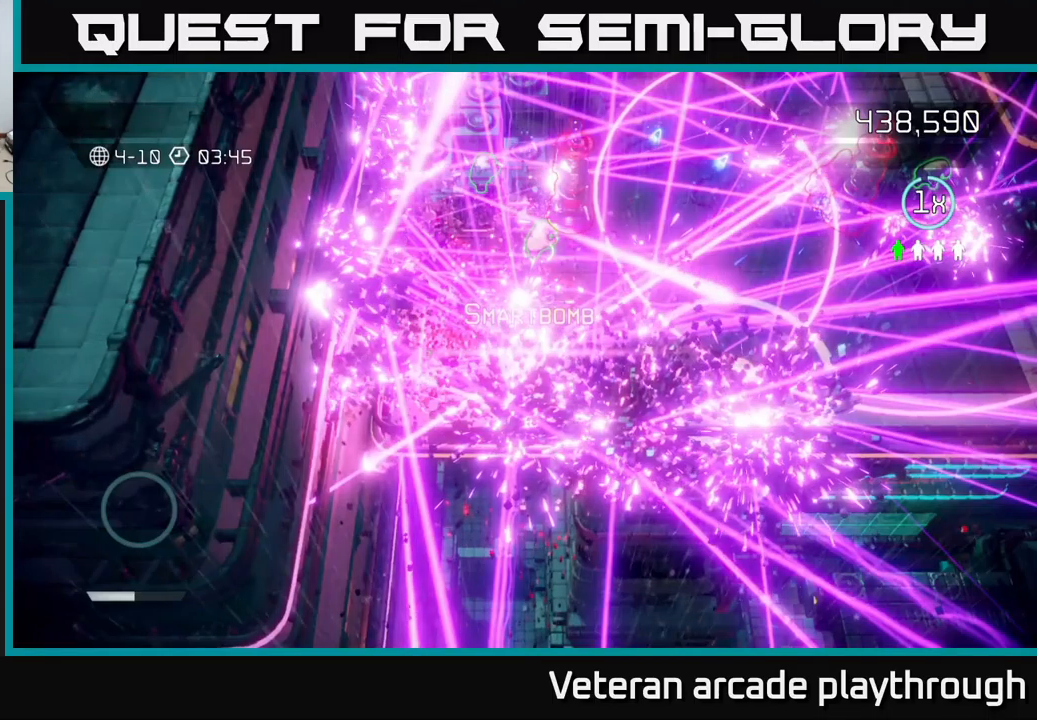
{"buttons": [], "left_stick": "center", "right_stick": "center", "events": []}
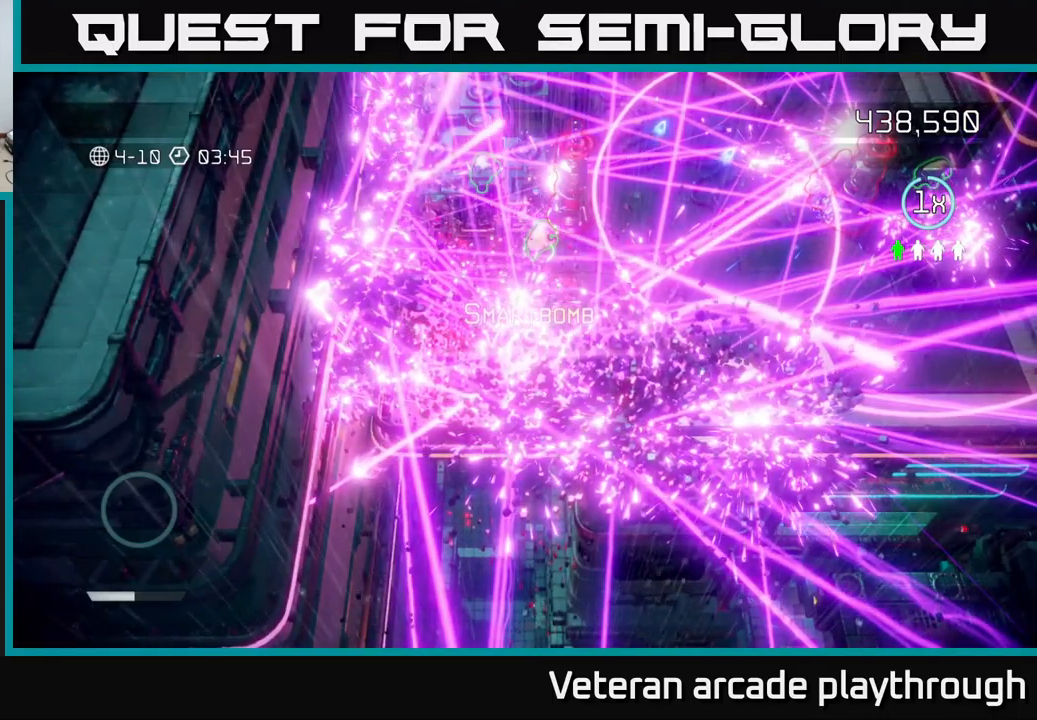
{"buttons": [], "left_stick": "center", "right_stick": "center", "events": []}
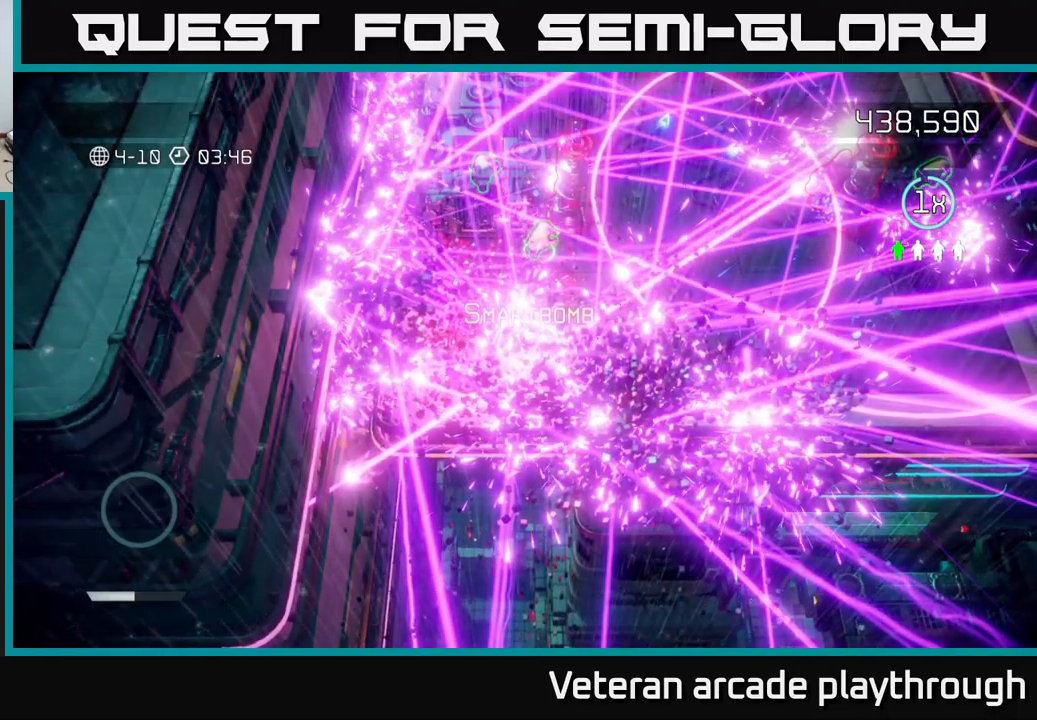
{"buttons": [], "left_stick": "center", "right_stick": "center", "events": []}
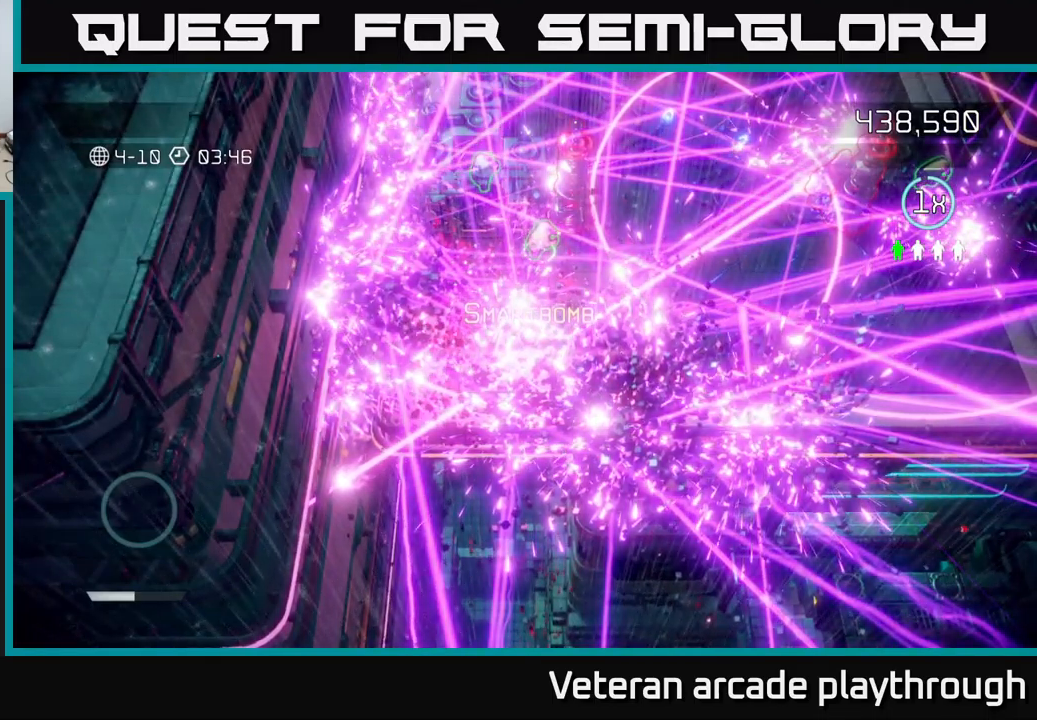
{"buttons": [], "left_stick": "center", "right_stick": "center", "events": [[67, "A", "down"], [167, "A", "up"], [317, "A", "down"], [384, "A", "up"]]}
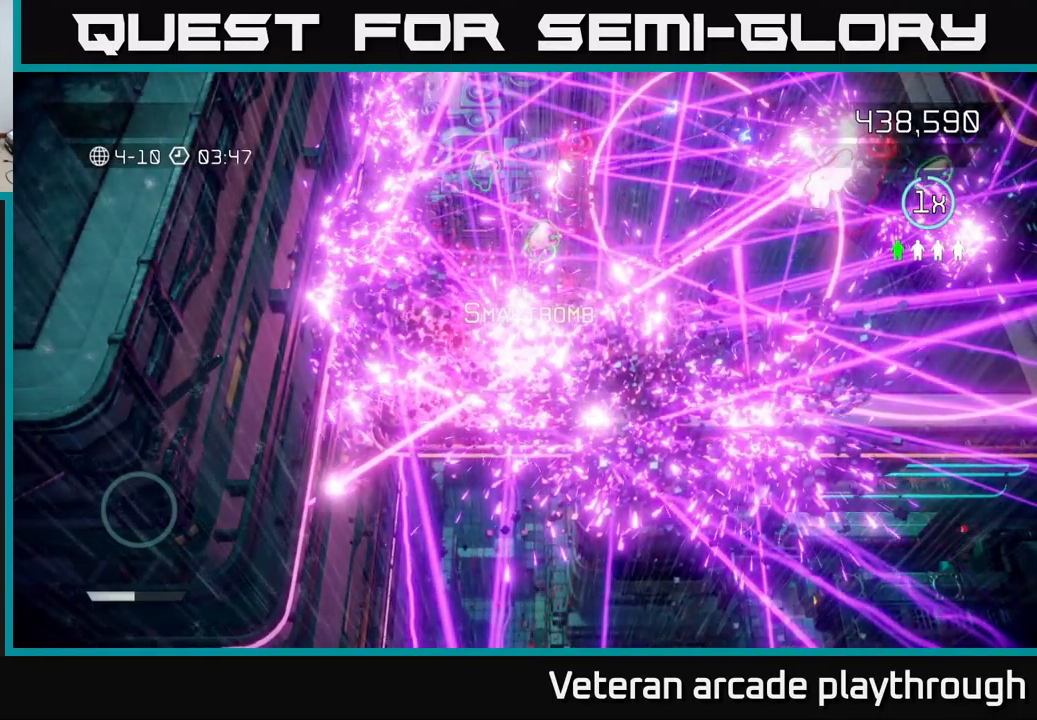
{"buttons": ["A"], "left_stick": "center", "right_stick": "center", "events": [[17, "A", "down"], [84, "A", "up"], [484, "A", "down"]]}
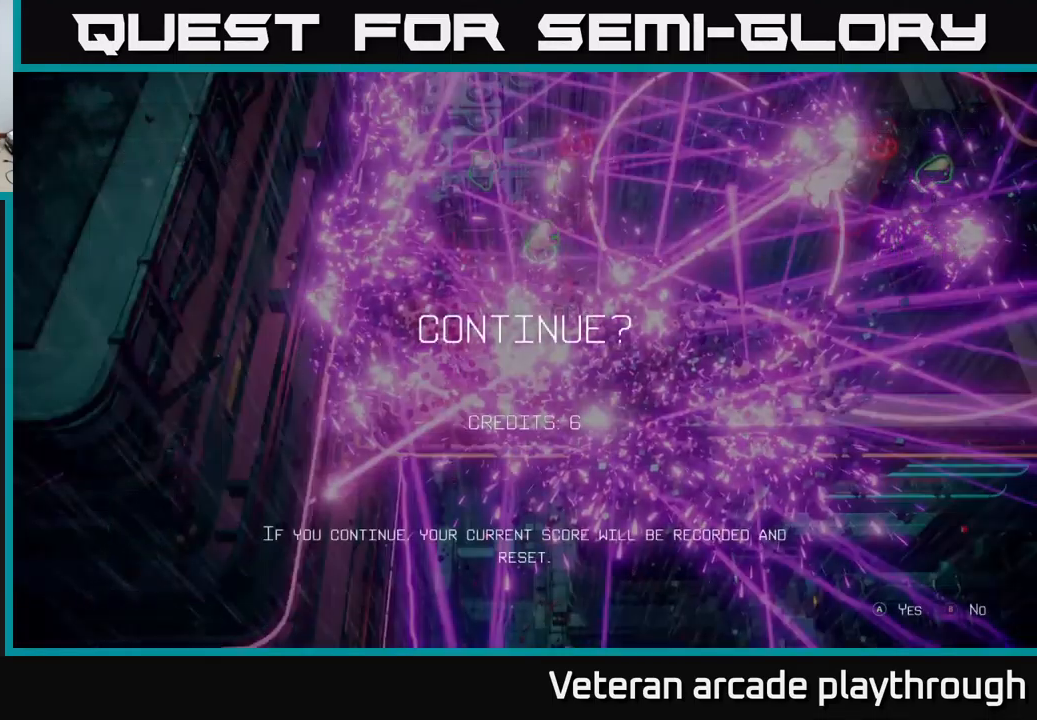
{"buttons": [], "left_stick": "center", "right_stick": "center", "events": [[84, "A", "up"]]}
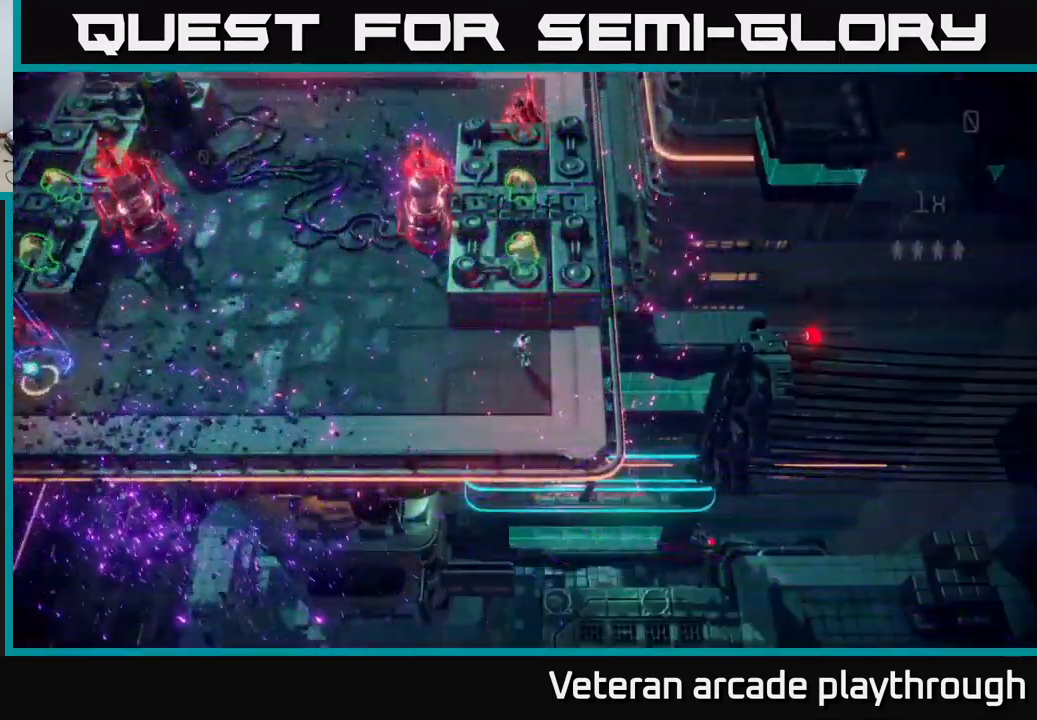
{"buttons": [], "left_stick": "up-right", "right_stick": "up", "events": [[17, "left_stick", "up"], [50, "right_stick", "up"], [284, "left_stick", "left"], [484, "left_stick", "up-right"]]}
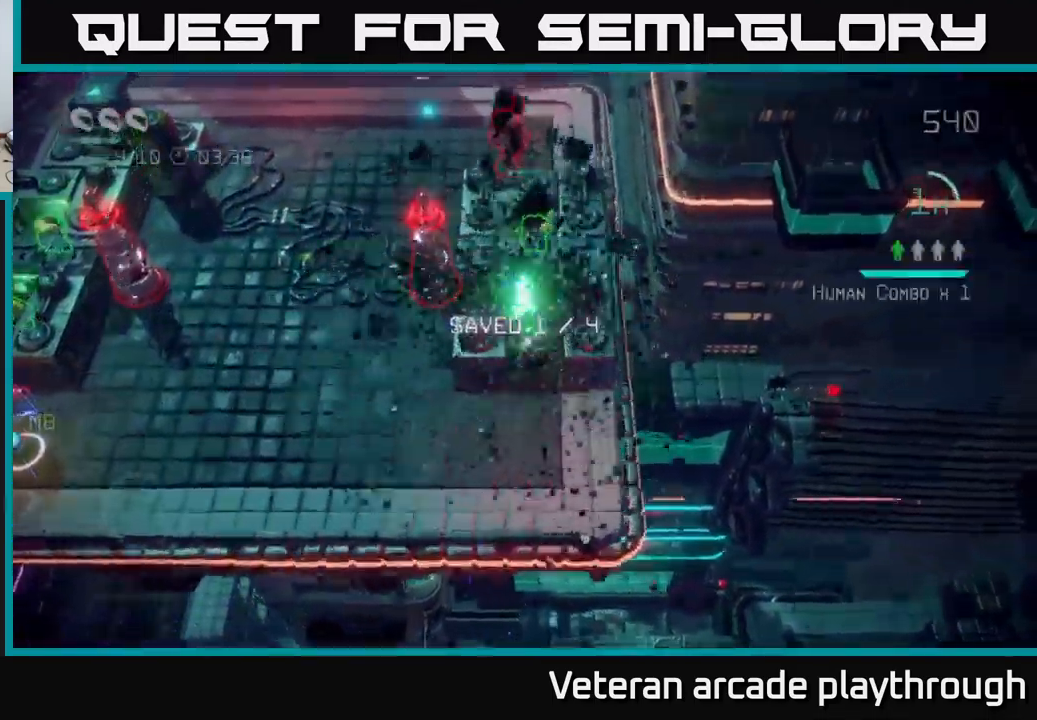
{"buttons": [], "left_stick": "up", "right_stick": "up", "events": [[167, "left_stick", "up-left"], [284, "left_stick", "up"]]}
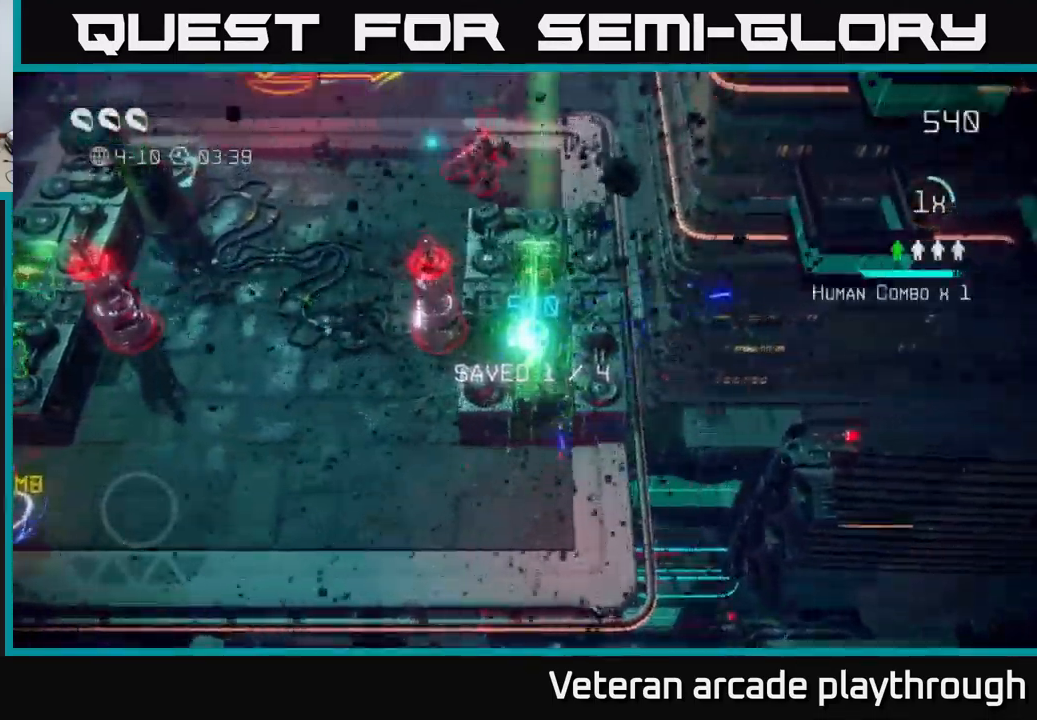
{"buttons": [], "left_stick": "down-left", "right_stick": "up-left", "events": [[67, "left_stick", "down"], [84, "right_stick", "down-left"], [217, "left_stick", "down-left"], [434, "right_stick", "up-left"]]}
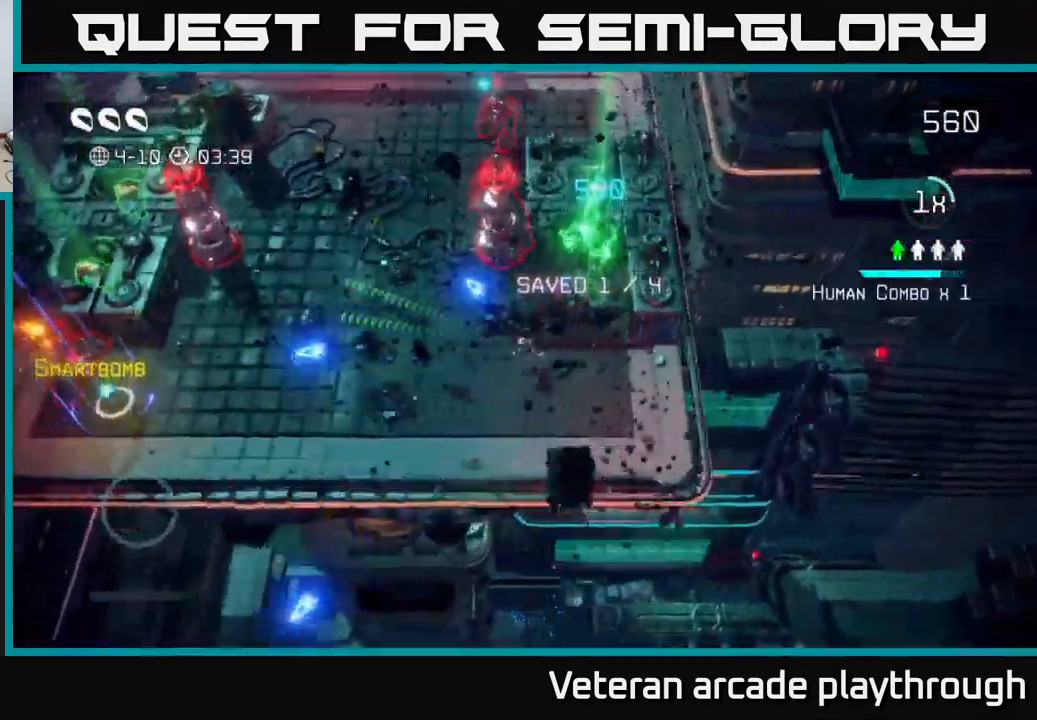
{"buttons": [], "left_stick": "center", "right_stick": "up", "events": [[17, "right_stick", "up"], [67, "left_stick", "up-left"], [267, "left_stick", "center"]]}
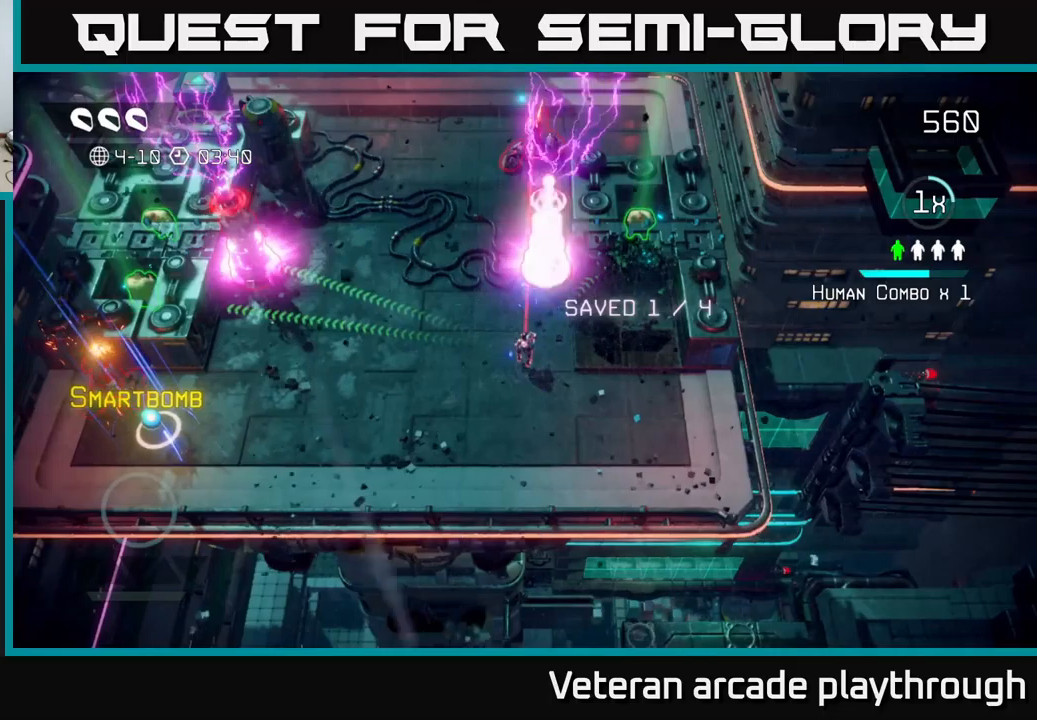
{"buttons": [], "left_stick": "center", "right_stick": "up", "events": []}
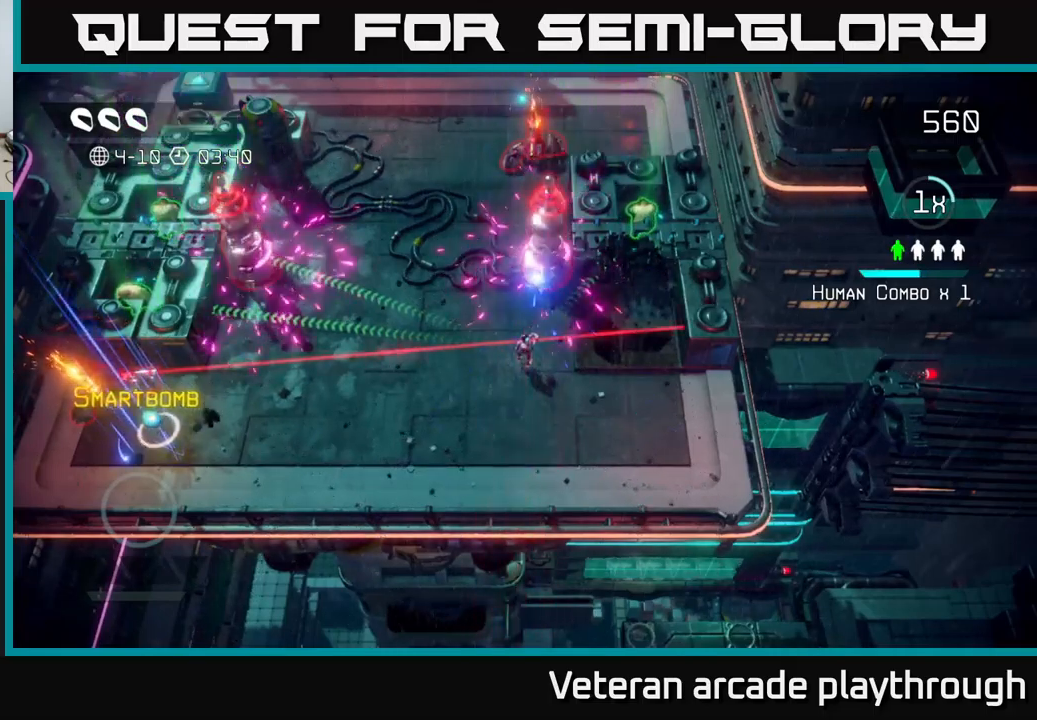
{"buttons": [], "left_stick": "center", "right_stick": "up", "events": [[83, "left_stick", "down-left"], [366, "left_stick", "center"]]}
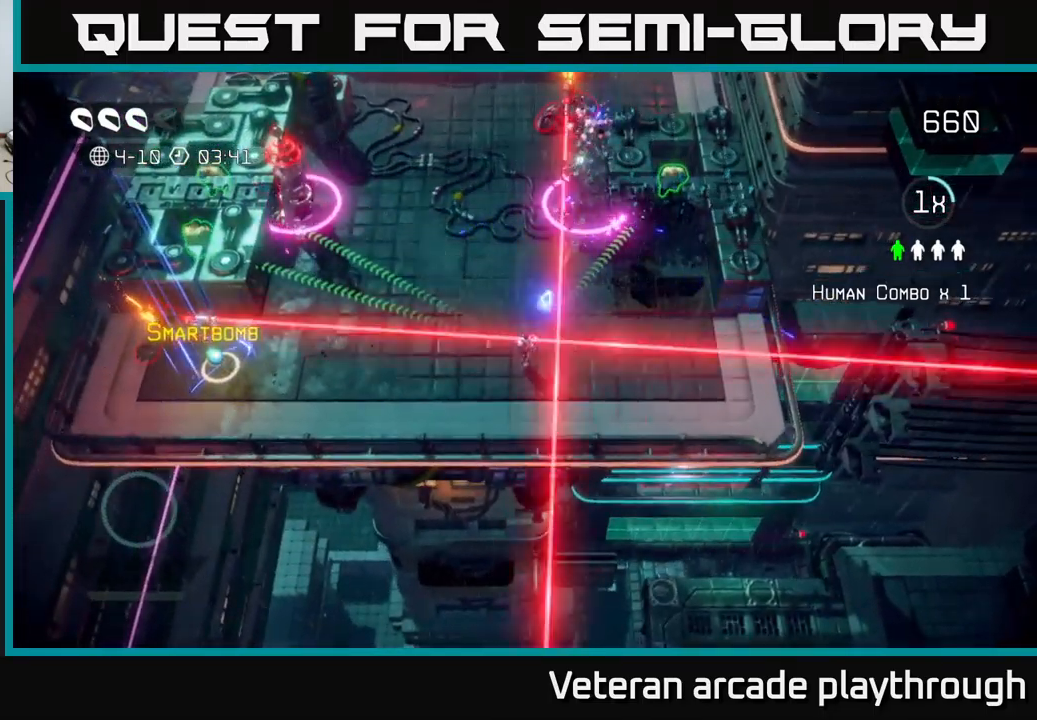
{"buttons": [], "left_stick": "left", "right_stick": "up-left", "events": [[16, "left_stick", "down-left"], [150, "right_stick", "up-left"], [250, "left_stick", "left"]]}
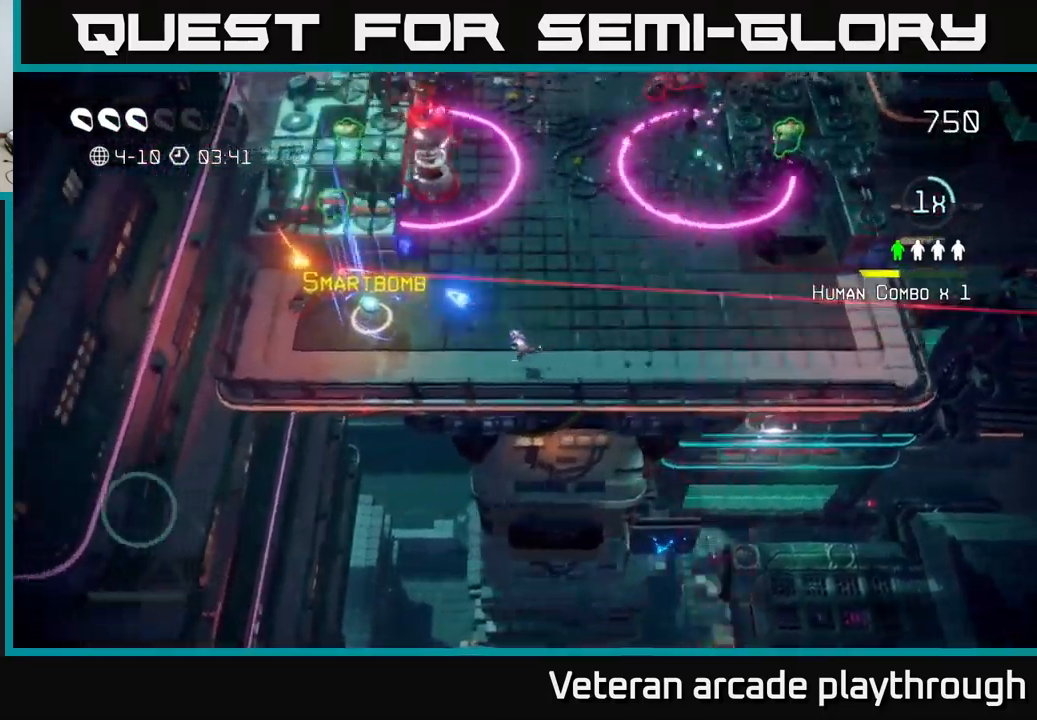
{"buttons": [], "left_stick": "up-left", "right_stick": "up-left", "events": [[300, "left_stick", "up-left"]]}
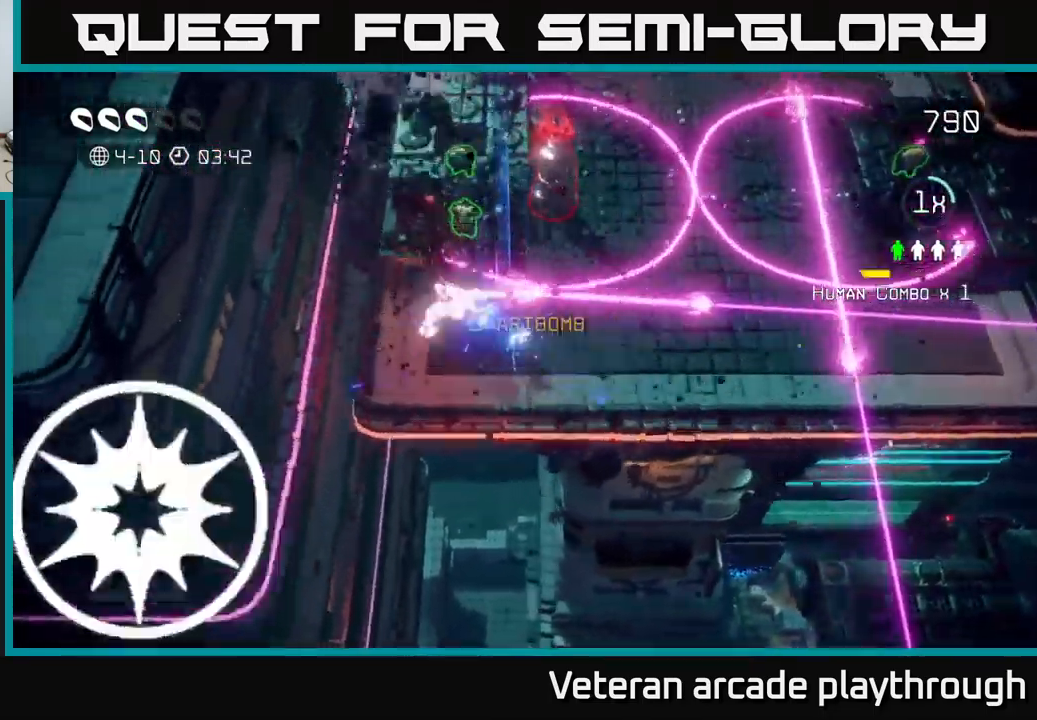
{"buttons": ["L2"], "left_stick": "up-right", "right_stick": "up-right", "events": [[33, "left_stick", "left"], [83, "right_stick", "up"], [166, "left_stick", "down-left"], [366, "right_stick", "up-right"], [383, "left_stick", "center"], [433, "left_stick", "right"], [483, "L2", "down"], [500, "left_stick", "up-right"]]}
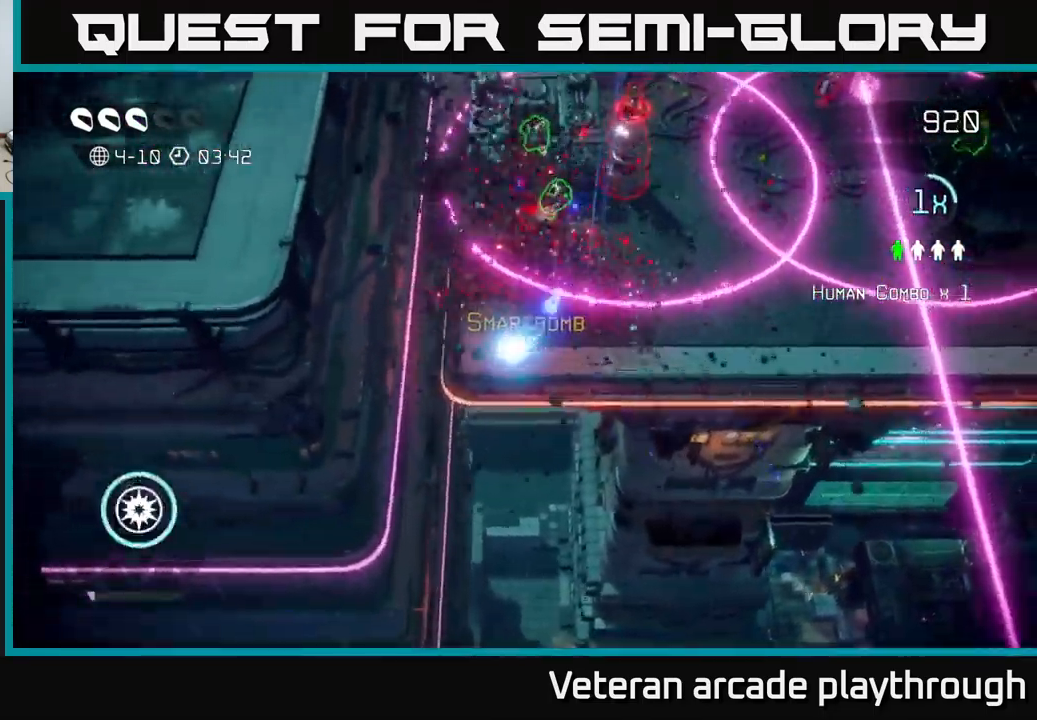
{"buttons": [], "left_stick": "down-left", "right_stick": "up-right", "events": [[216, "L2", "up"], [366, "left_stick", "up-left"], [416, "left_stick", "down-left"]]}
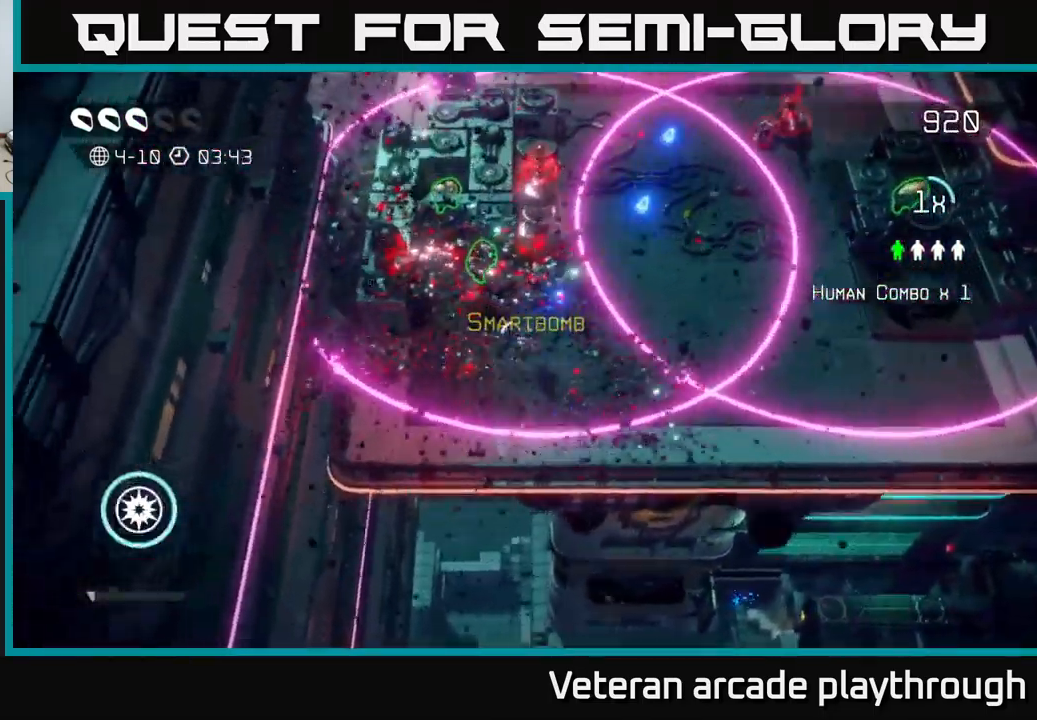
{"buttons": ["L2"], "left_stick": "up-right", "right_stick": "up", "events": [[83, "left_stick", "up-left"], [183, "left_stick", "down"], [266, "right_stick", "up"], [350, "L2", "down"], [366, "left_stick", "right"], [433, "left_stick", "up-right"]]}
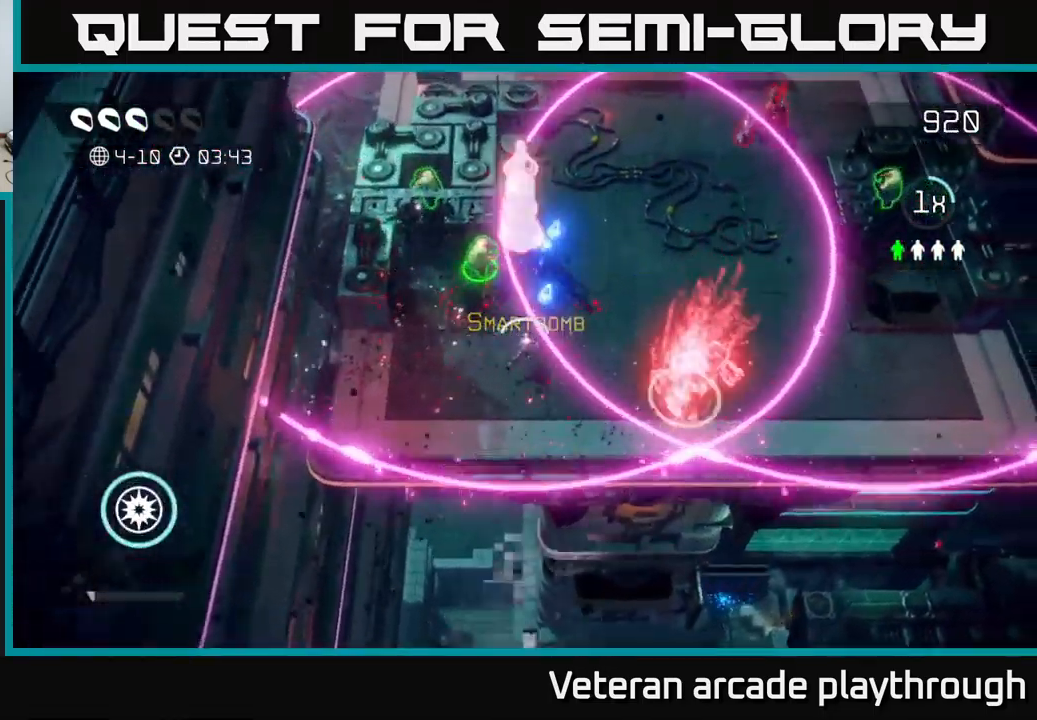
{"buttons": [], "left_stick": "up-right", "right_stick": "up-left", "events": [[50, "L2", "up"], [100, "left_stick", "up"], [100, "right_stick", "up-left"], [366, "left_stick", "up-right"]]}
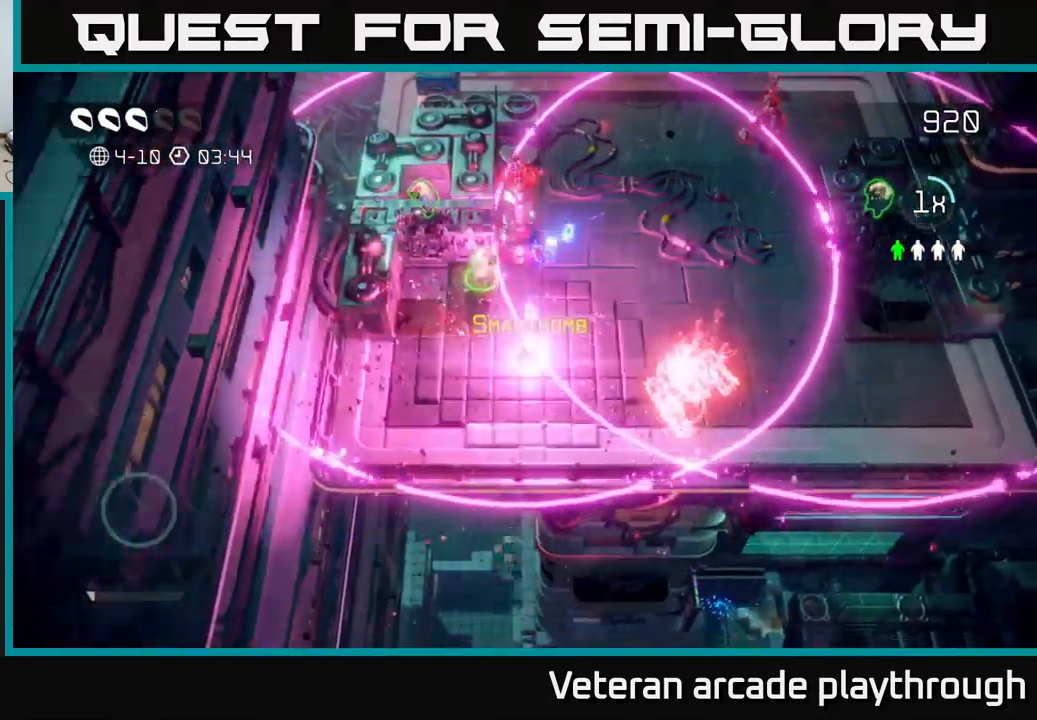
{"buttons": [], "left_stick": "center", "right_stick": "center", "events": [[150, "left_stick", "center"], [200, "right_stick", "center"]]}
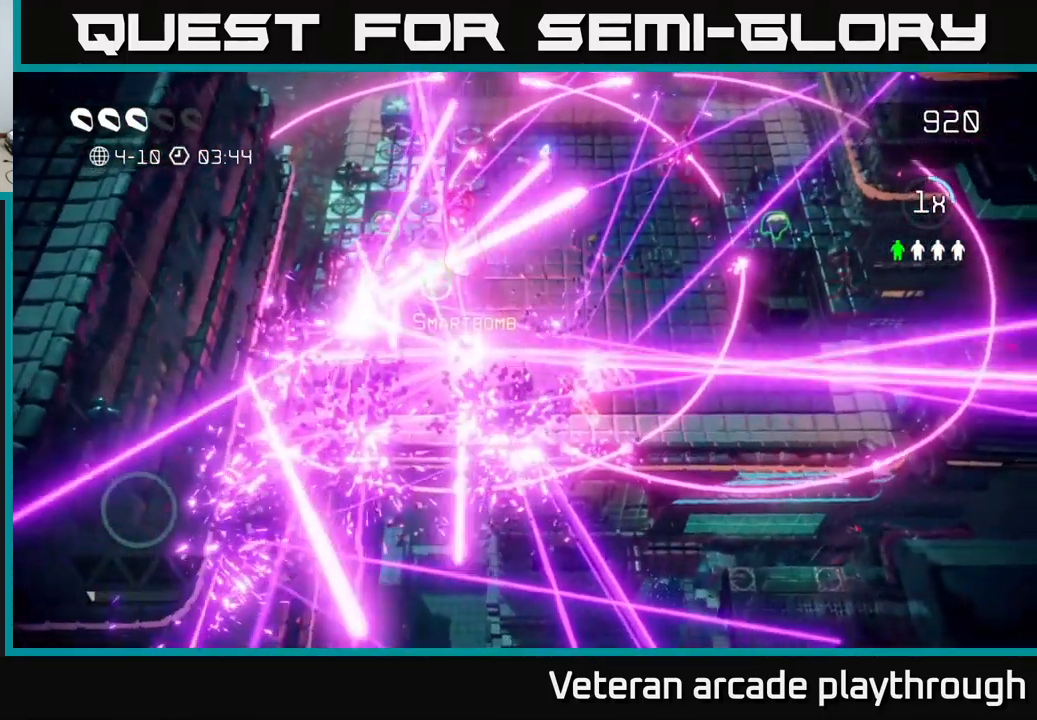
{"buttons": [], "left_stick": "center", "right_stick": "center", "events": []}
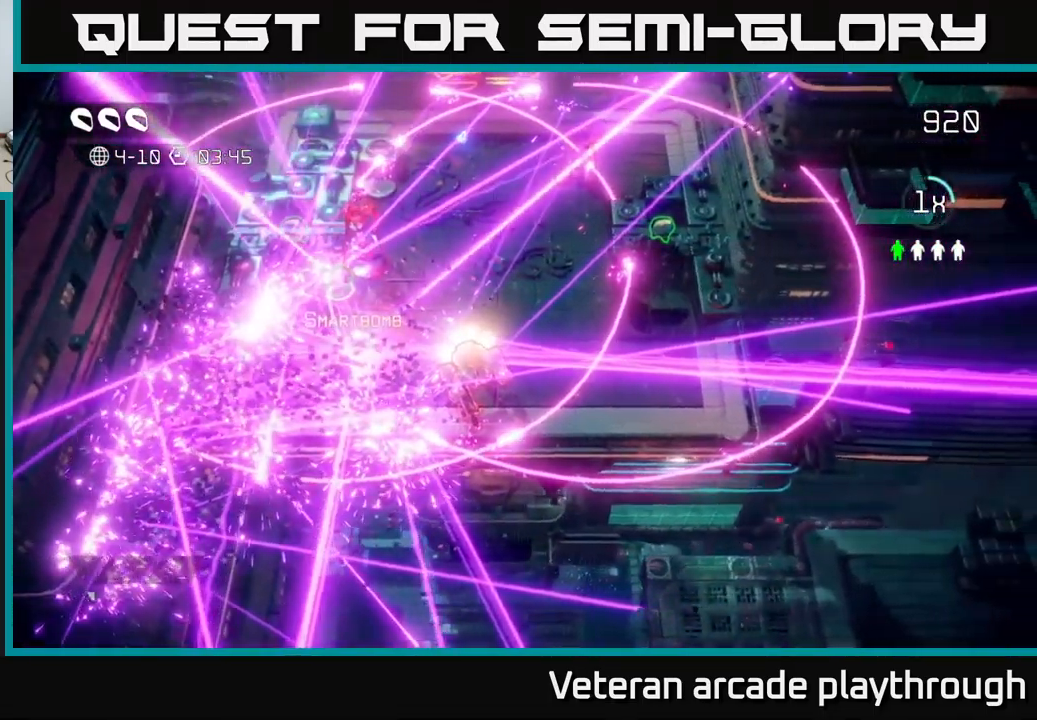
{"buttons": [], "left_stick": "center", "right_stick": "center", "events": []}
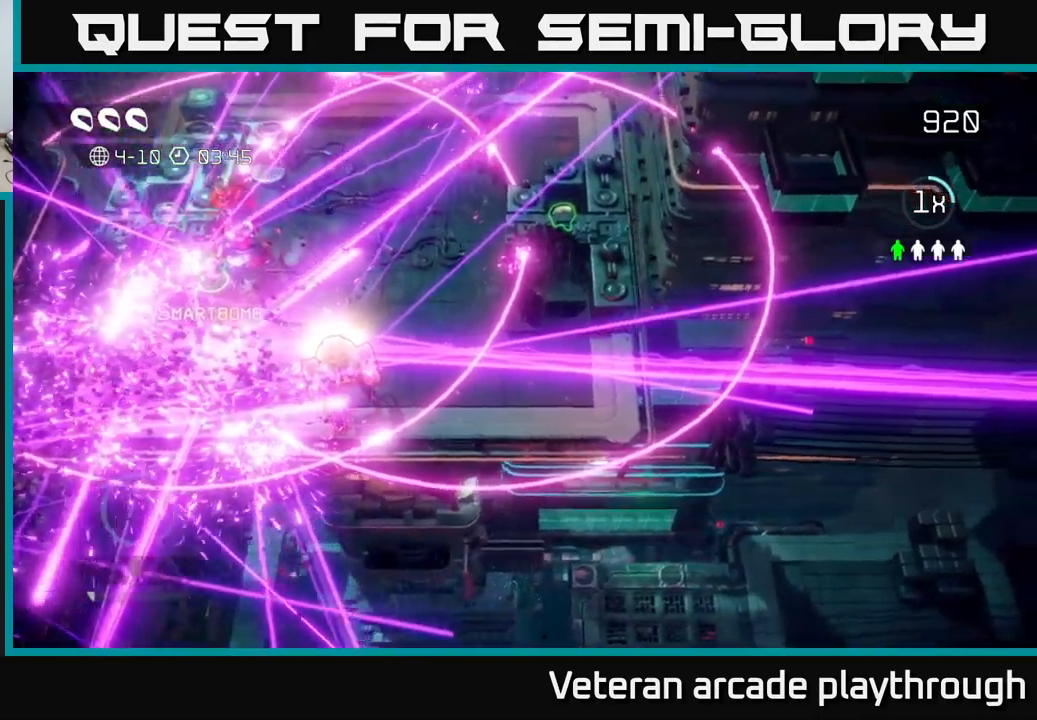
{"buttons": [], "left_stick": "left", "right_stick": "left", "events": [[317, "right_stick", "left"], [367, "left_stick", "left"]]}
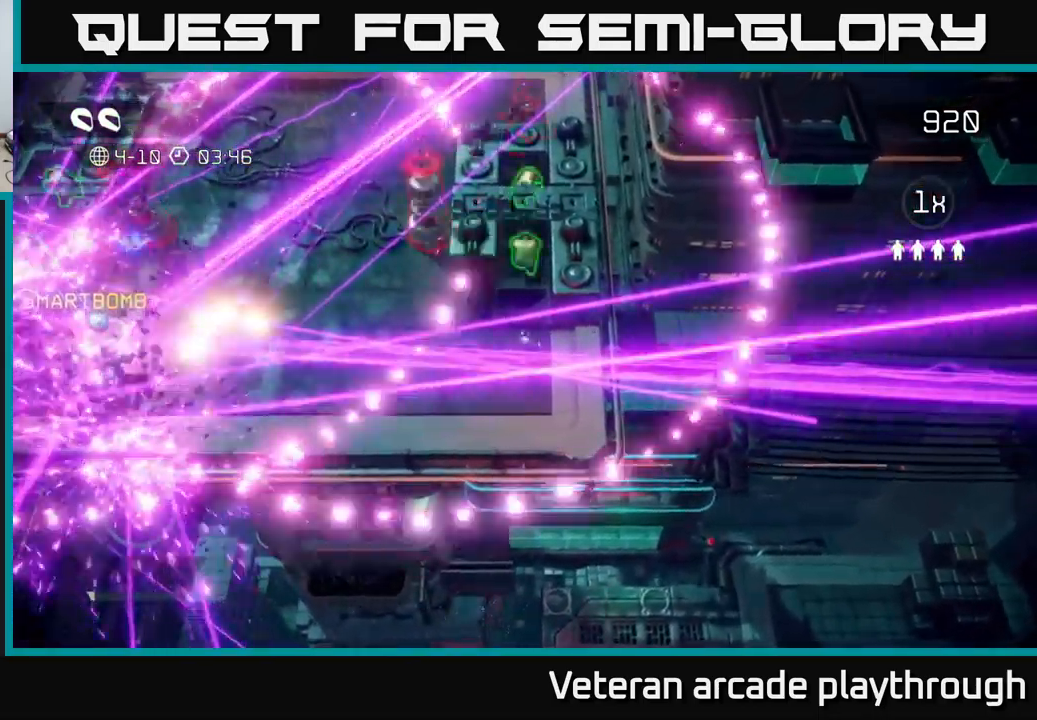
{"buttons": [], "left_stick": "left", "right_stick": "left", "events": []}
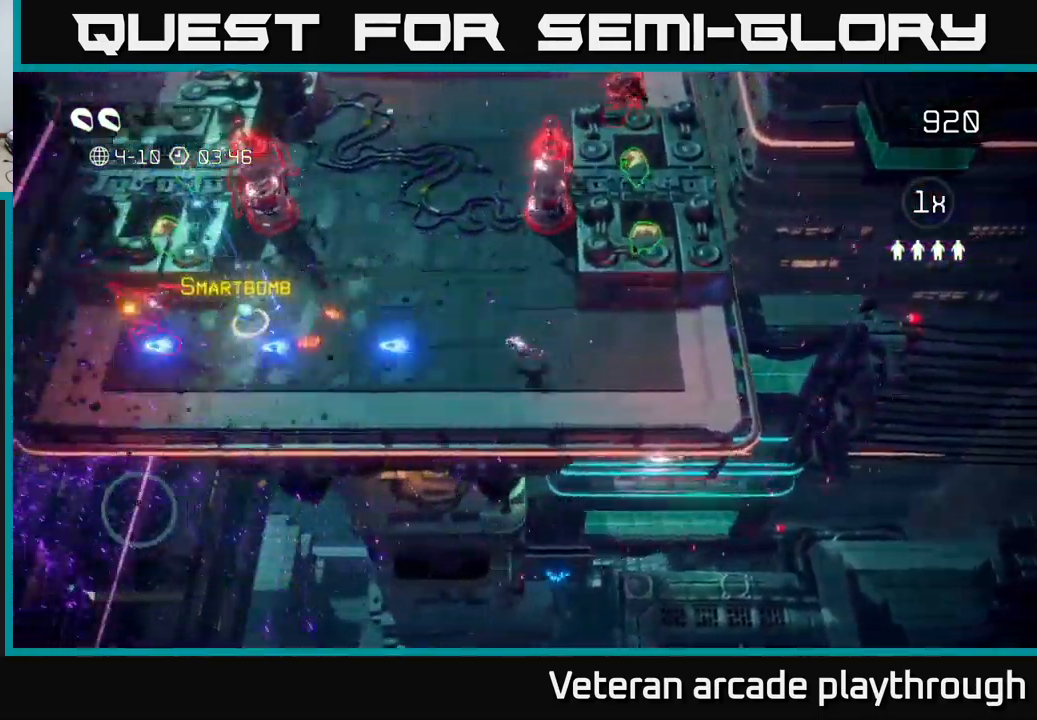
{"buttons": [], "left_stick": "left", "right_stick": "left", "events": []}
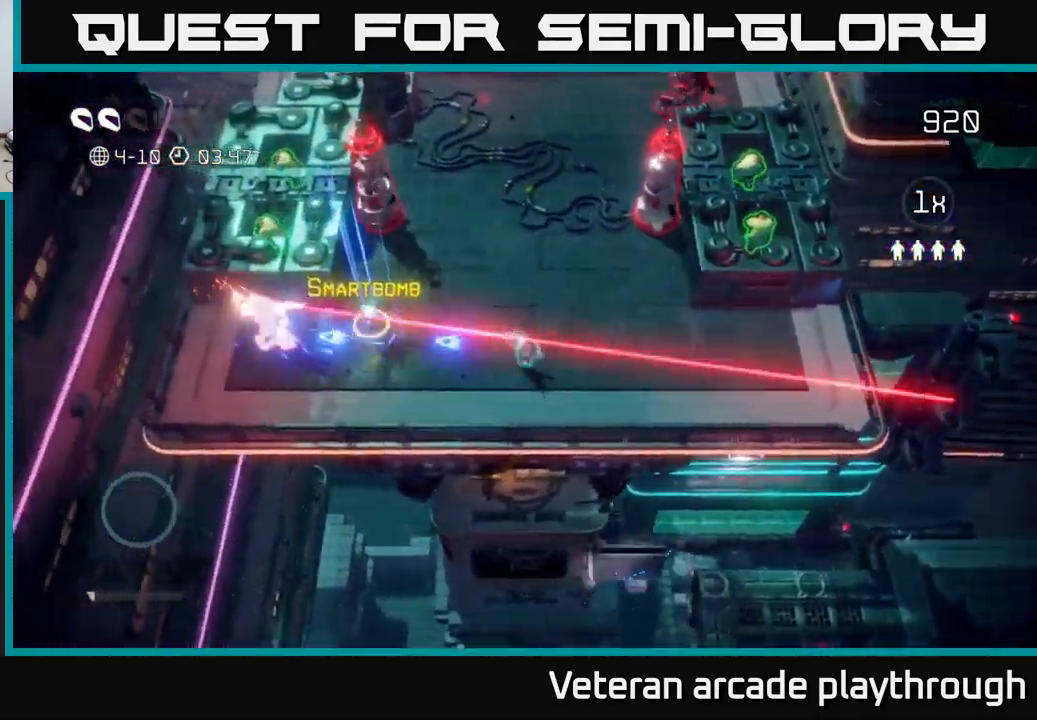
{"buttons": [], "left_stick": "left", "right_stick": "left", "events": []}
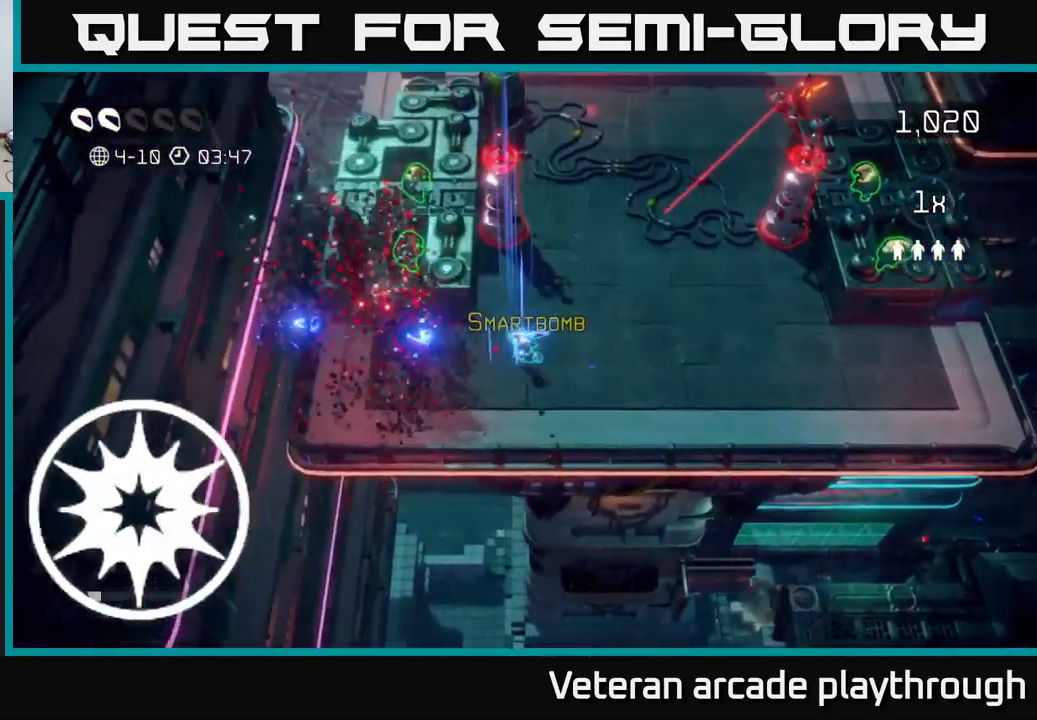
{"buttons": [], "left_stick": "up", "right_stick": "up-left", "events": [[50, "left_stick", "up"], [117, "left_stick", "up-right"], [117, "right_stick", "up"], [300, "left_stick", "up"], [350, "right_stick", "up-left"]]}